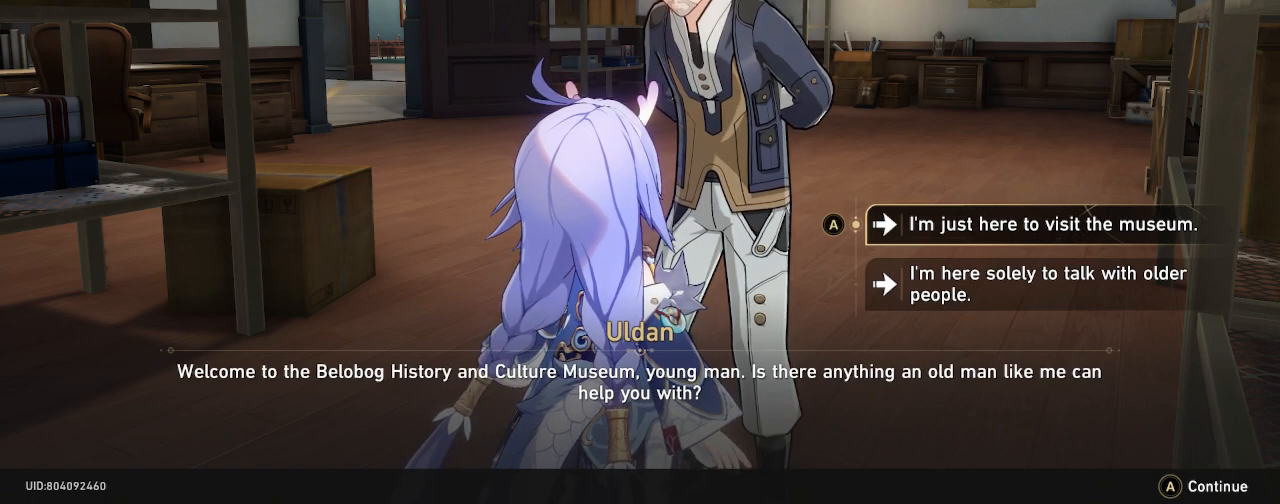
Gameplay with a controller (PlayStation layout); each line is a JSON object with the inputs held at the frame after it. "events" lists button and stick changes between this image and that frame as [ms after this image, input, new state], when the widget could be followed in between. Not read: R3.
{"buttons": ["R2"], "left_stick": "center", "right_stick": "center", "events": []}
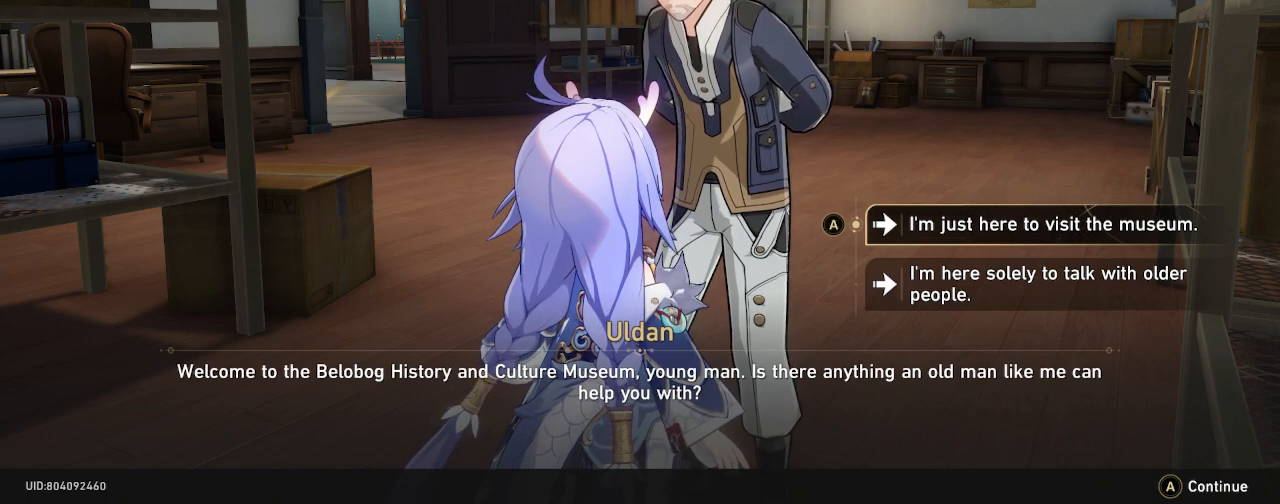
{"buttons": ["R2"], "left_stick": "center", "right_stick": "center", "events": []}
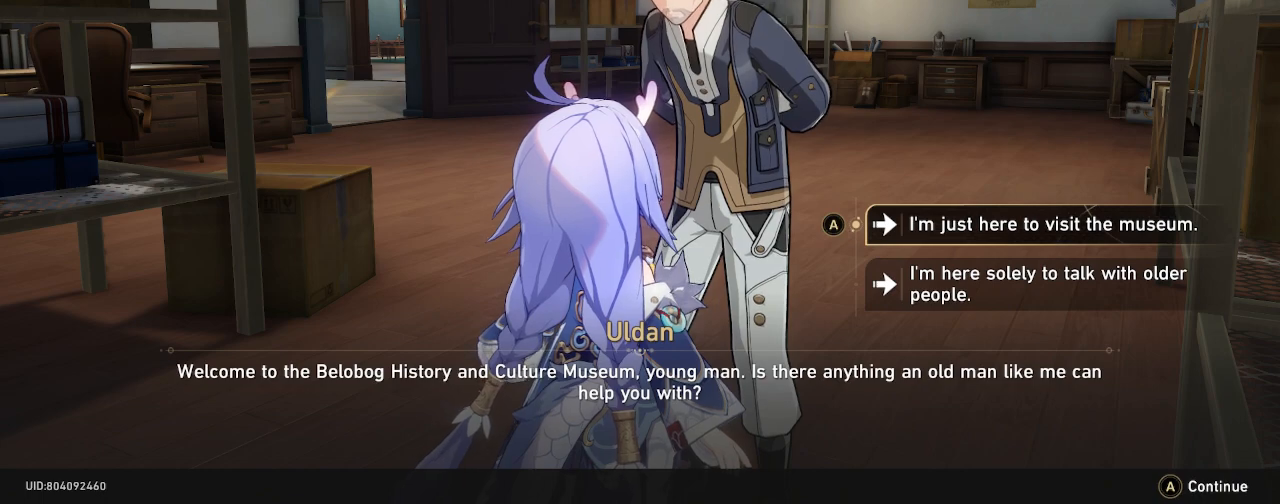
{"buttons": ["R2"], "left_stick": "center", "right_stick": "center", "events": []}
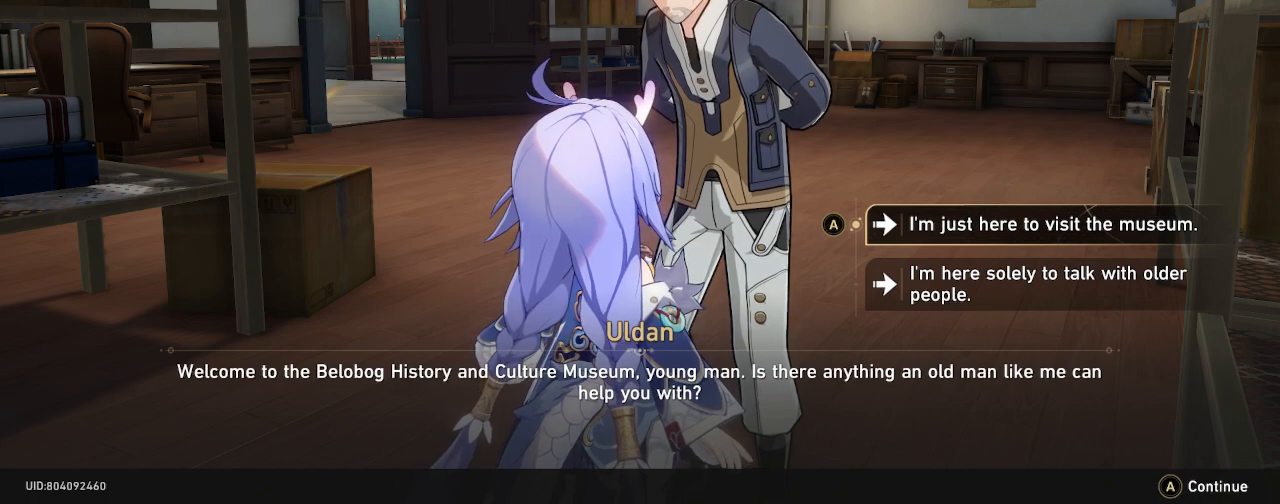
{"buttons": ["R2"], "left_stick": "center", "right_stick": "center", "events": []}
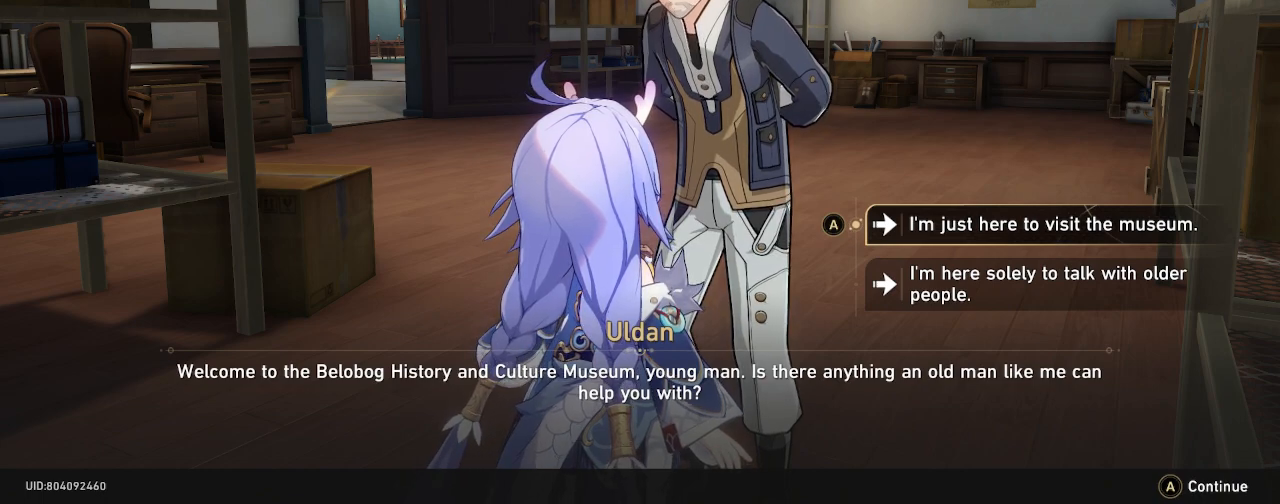
{"buttons": ["R2"], "left_stick": "center", "right_stick": "center", "events": []}
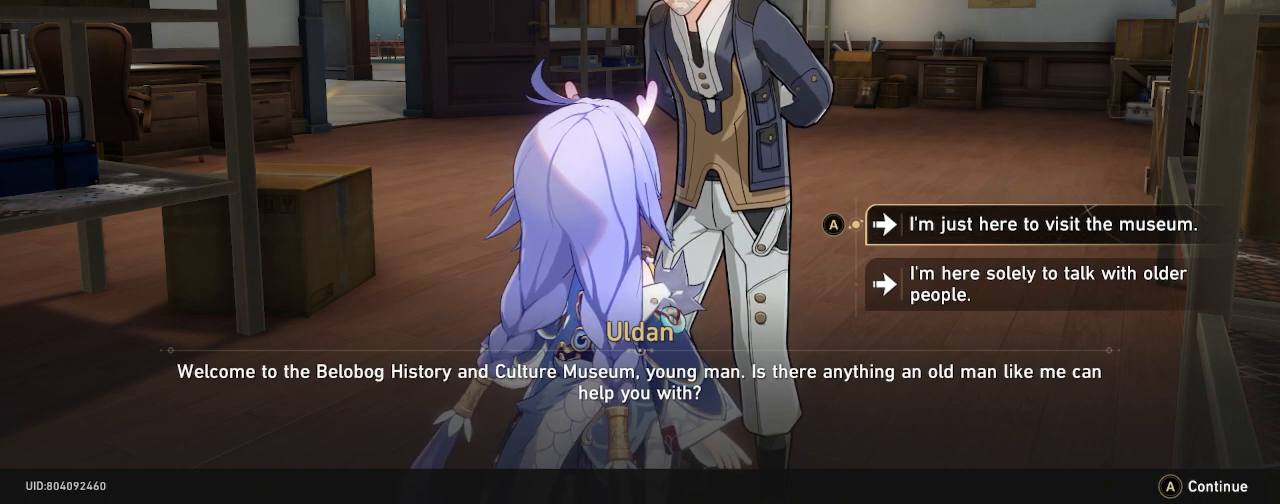
{"buttons": ["R2"], "left_stick": "center", "right_stick": "center", "events": []}
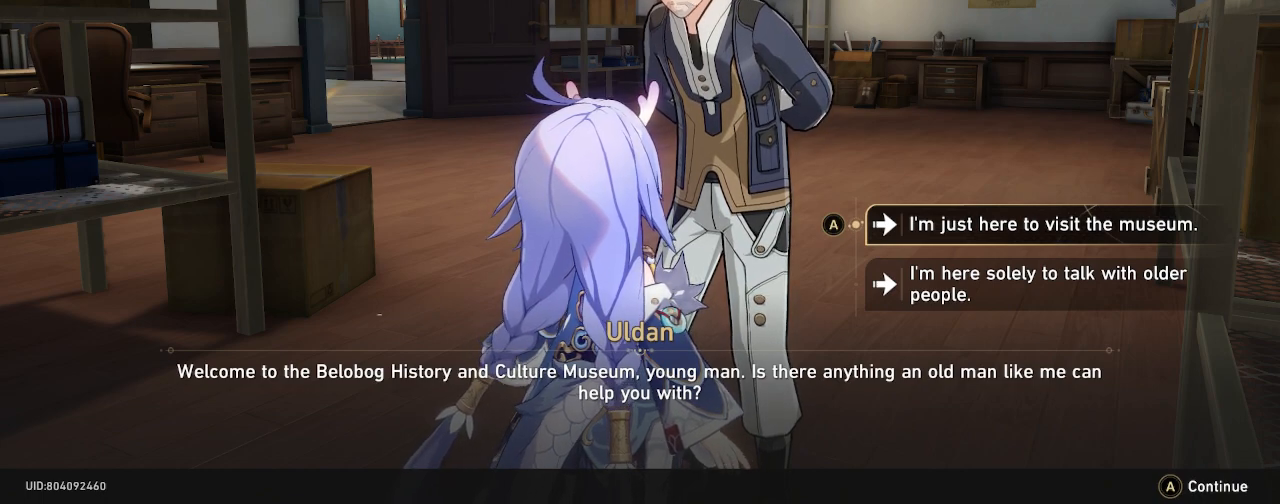
{"buttons": ["R2"], "left_stick": "center", "right_stick": "center", "events": []}
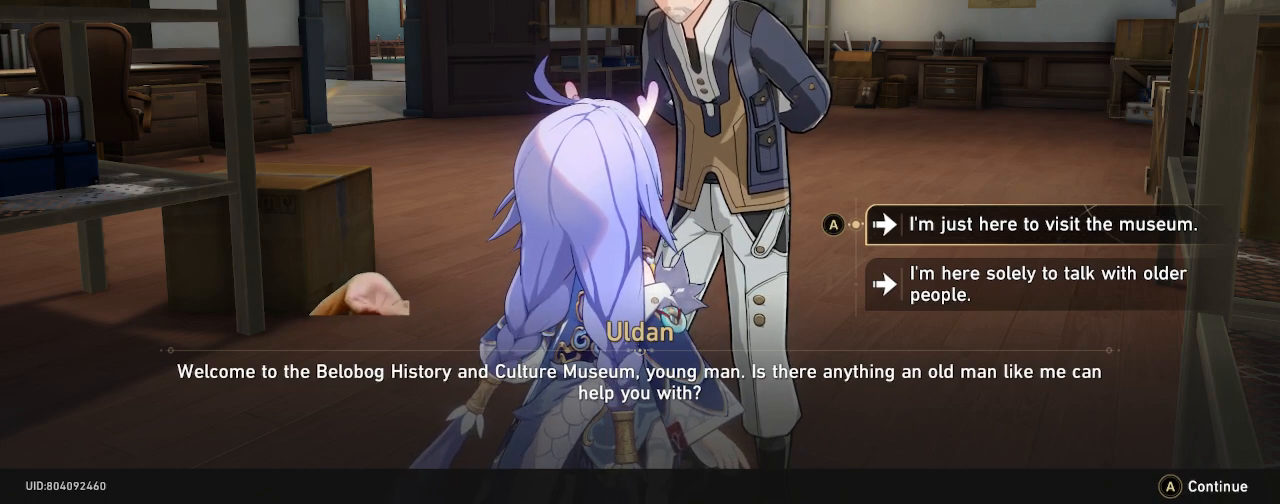
{"buttons": ["R2"], "left_stick": "center", "right_stick": "center", "events": []}
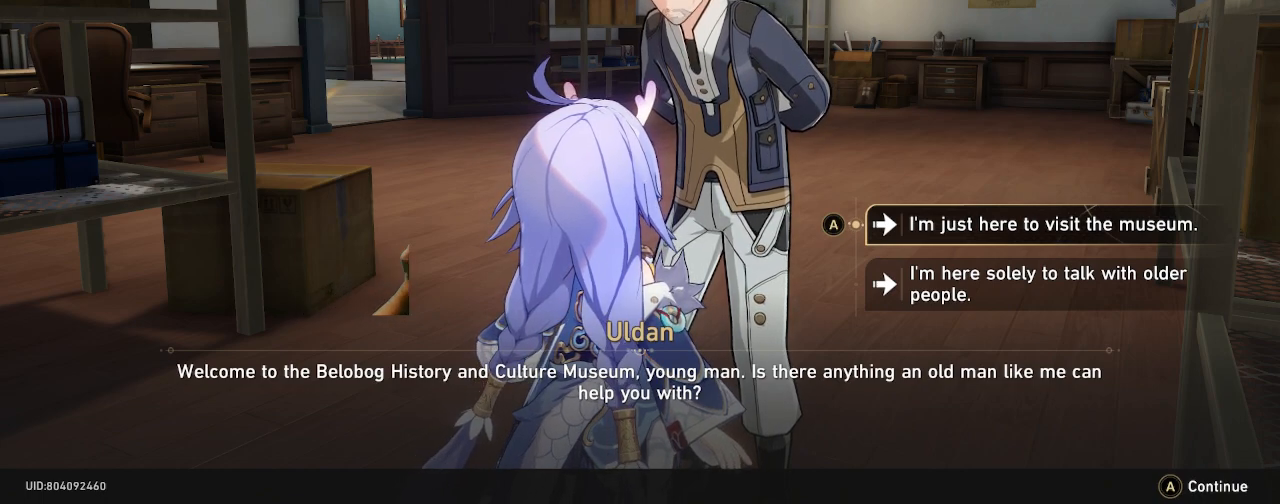
{"buttons": ["R2"], "left_stick": "center", "right_stick": "center", "events": []}
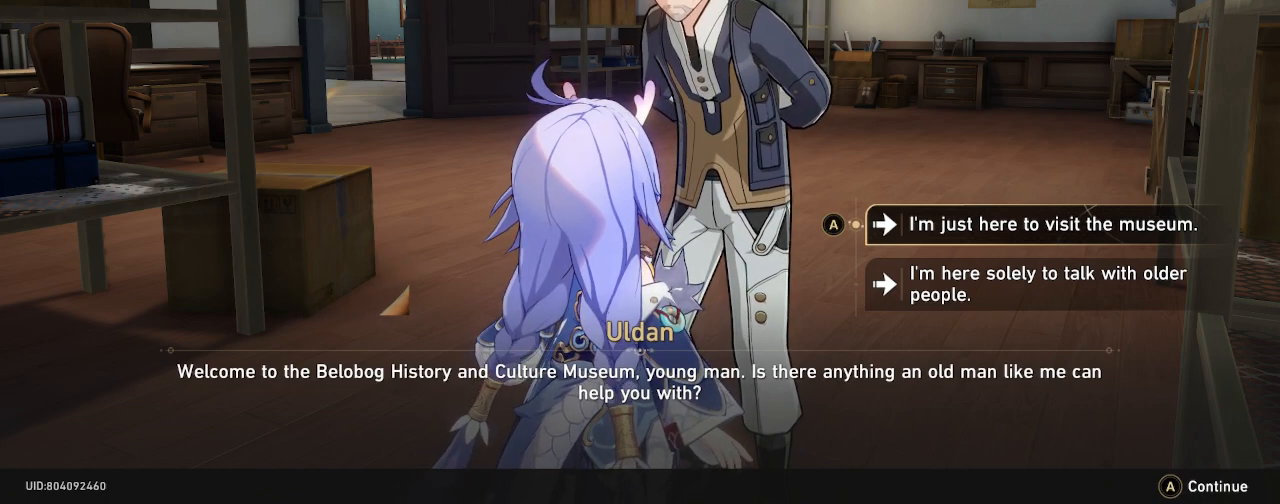
{"buttons": ["R2"], "left_stick": "center", "right_stick": "center", "events": []}
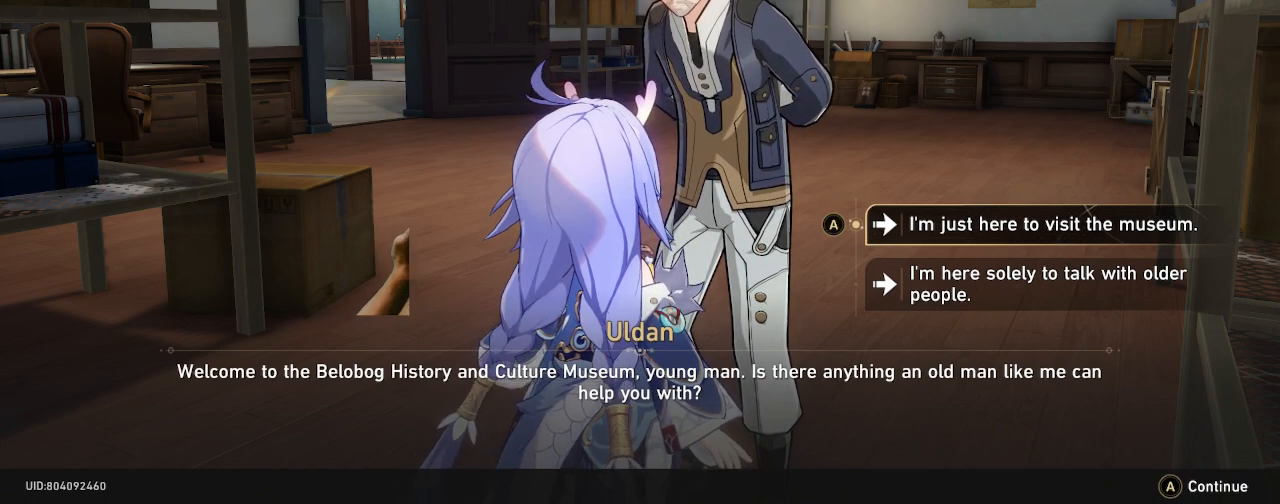
{"buttons": ["R2"], "left_stick": "center", "right_stick": "center", "events": []}
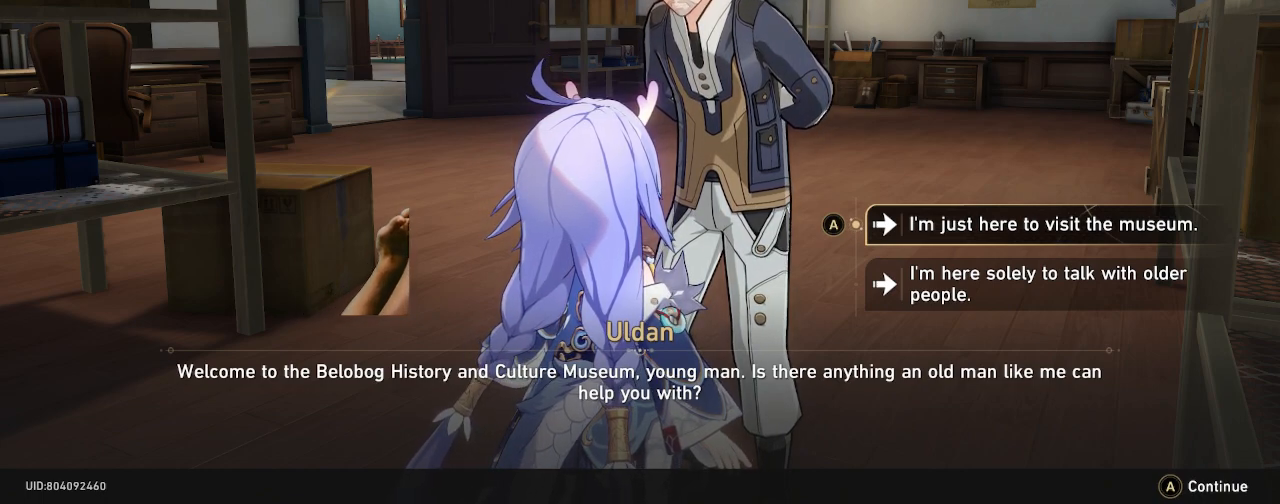
{"buttons": ["R2"], "left_stick": "center", "right_stick": "center", "events": []}
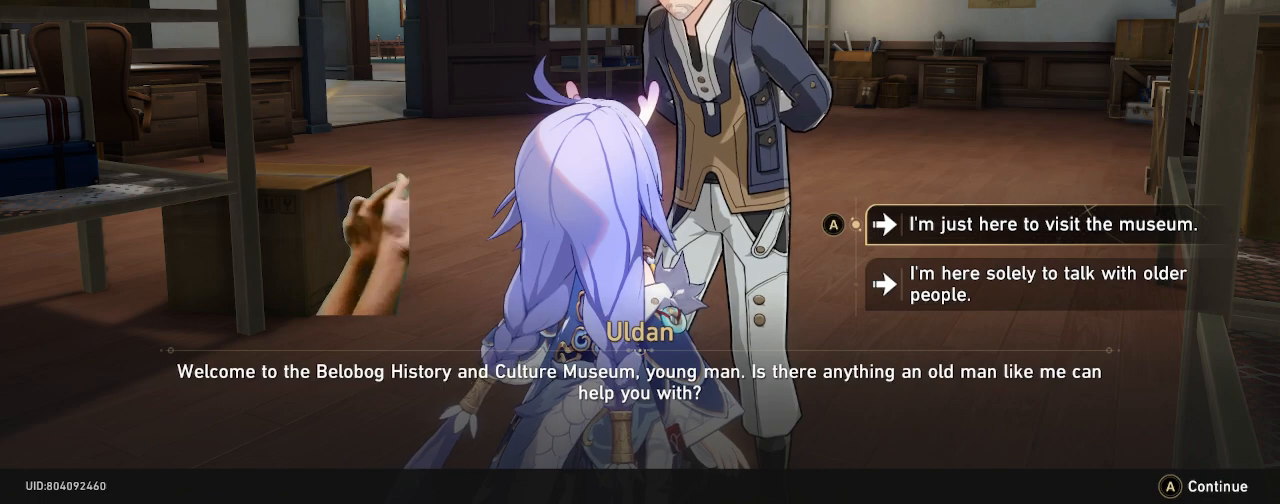
{"buttons": ["R2"], "left_stick": "center", "right_stick": "center", "events": []}
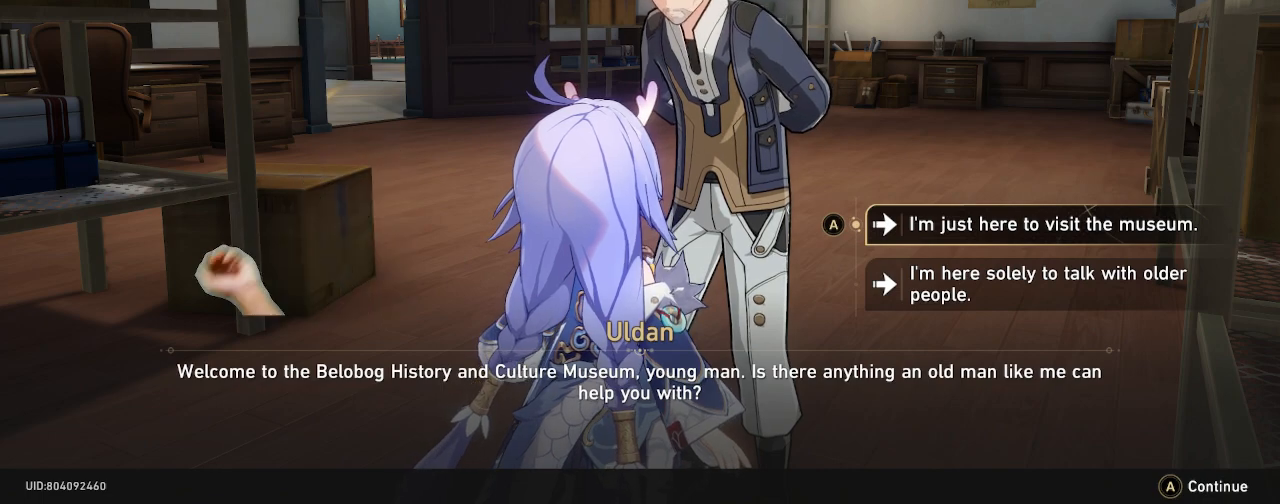
{"buttons": ["R2"], "left_stick": "center", "right_stick": "center", "events": []}
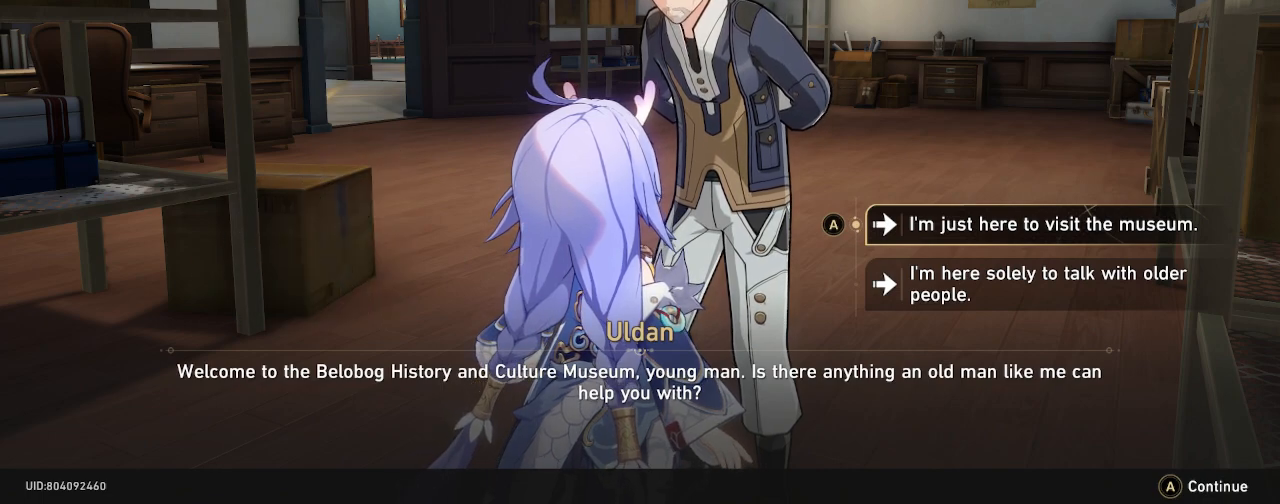
{"buttons": ["R2"], "left_stick": "center", "right_stick": "center", "events": []}
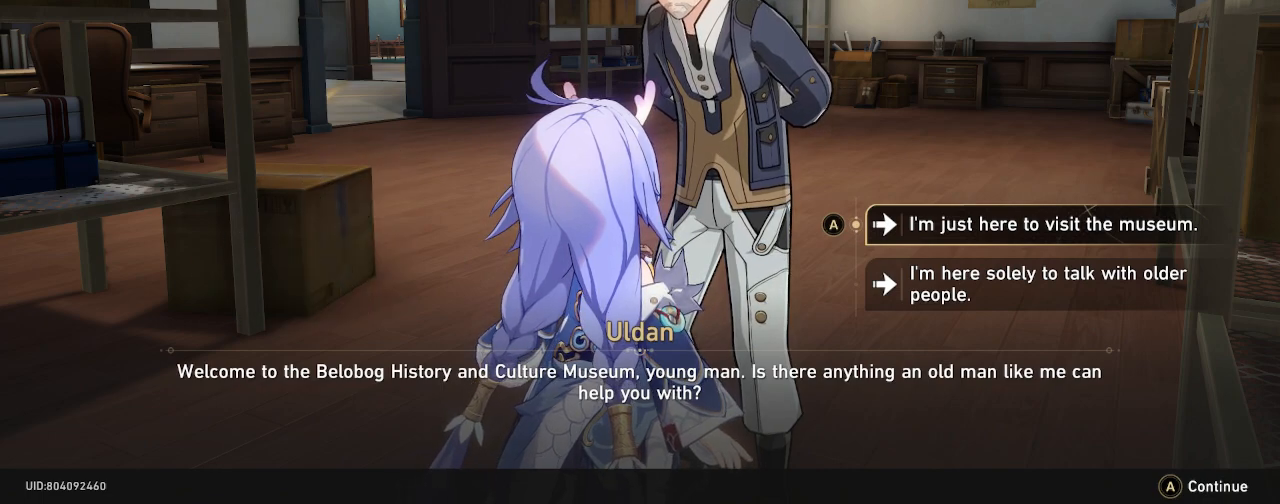
{"buttons": ["R2"], "left_stick": "center", "right_stick": "center", "events": []}
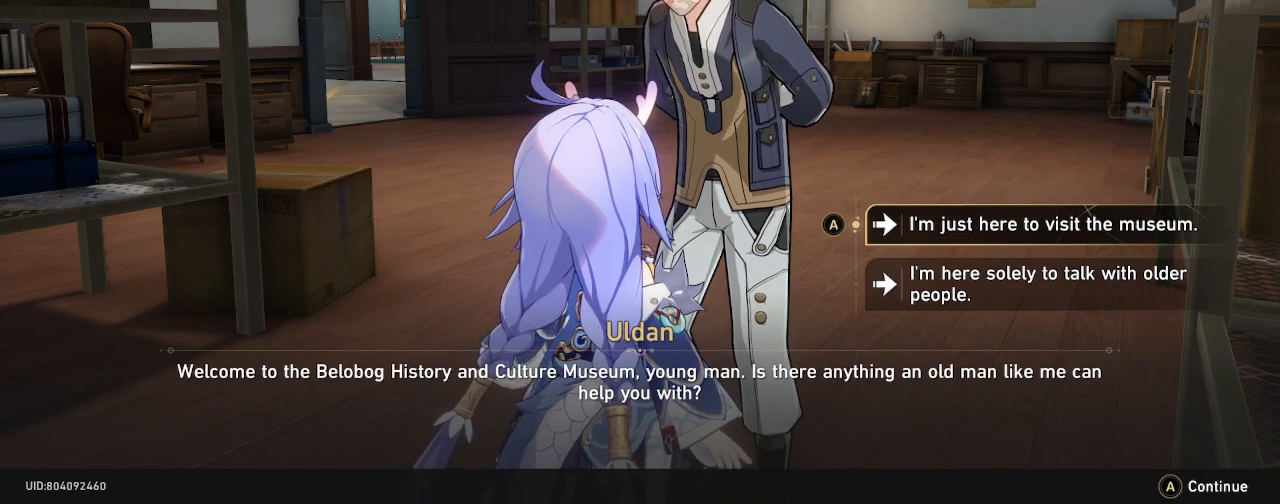
{"buttons": ["R2"], "left_stick": "center", "right_stick": "center", "events": [[250, "DPAD_DOWN", "down"], [267, "DPAD_DOWN", "up"]]}
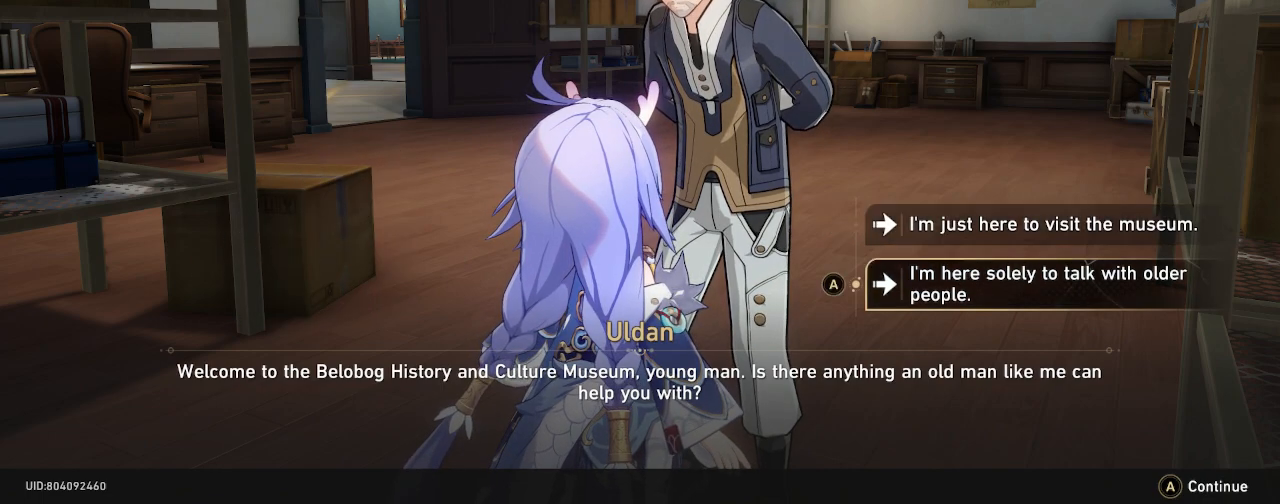
{"buttons": ["R2"], "left_stick": "center", "right_stick": "center", "events": []}
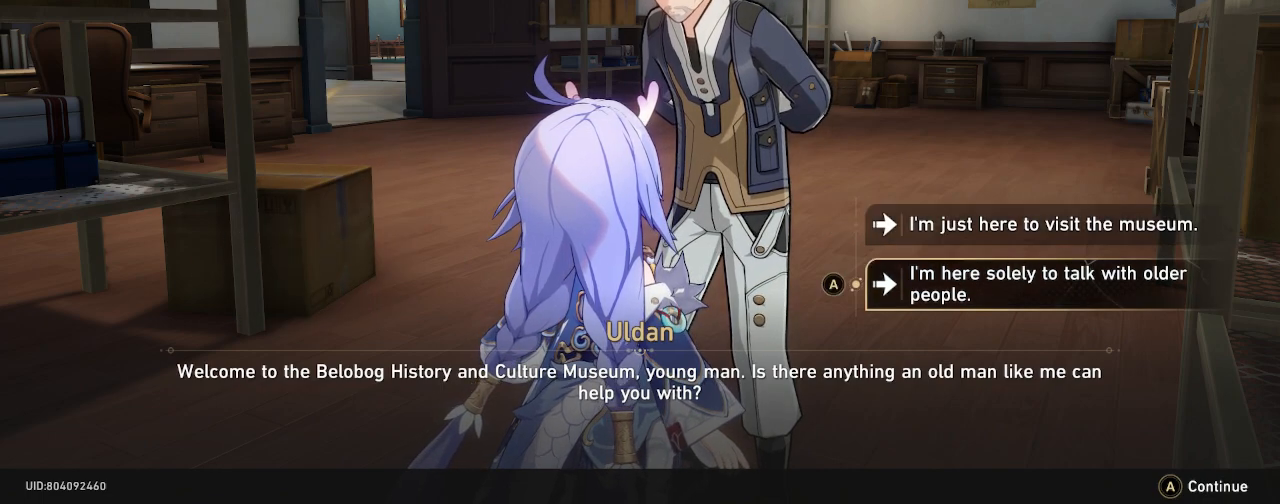
{"buttons": ["R2"], "left_stick": "center", "right_stick": "center", "events": []}
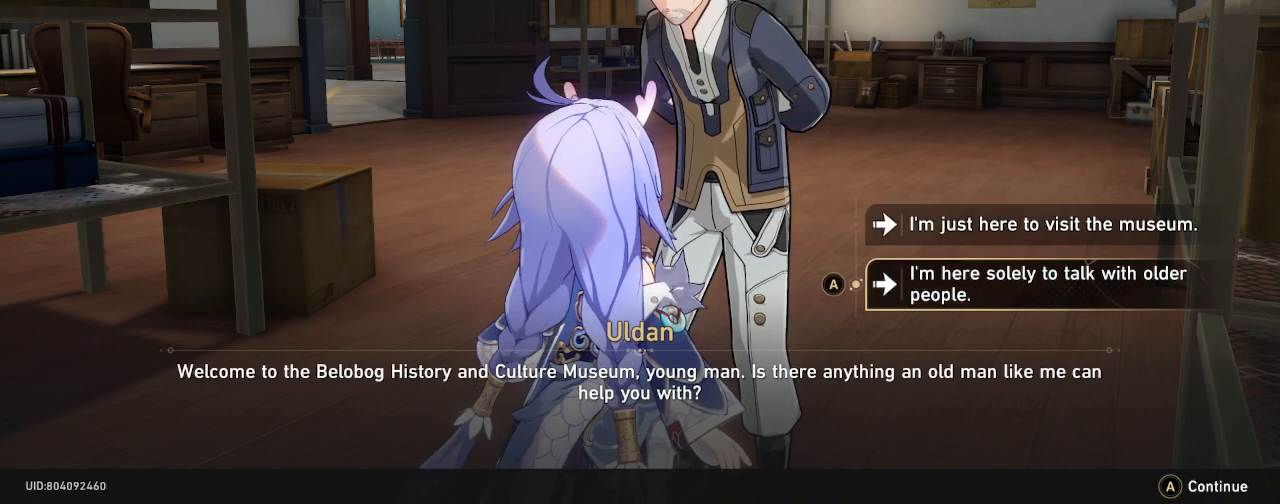
{"buttons": ["R2"], "left_stick": "center", "right_stick": "center", "events": []}
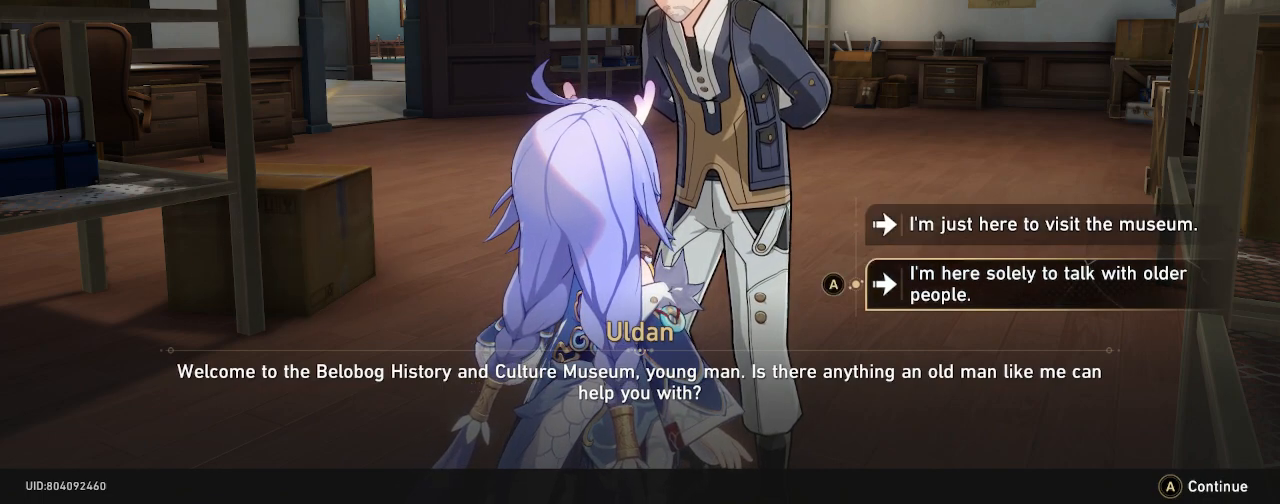
{"buttons": ["R2"], "left_stick": "center", "right_stick": "center", "events": []}
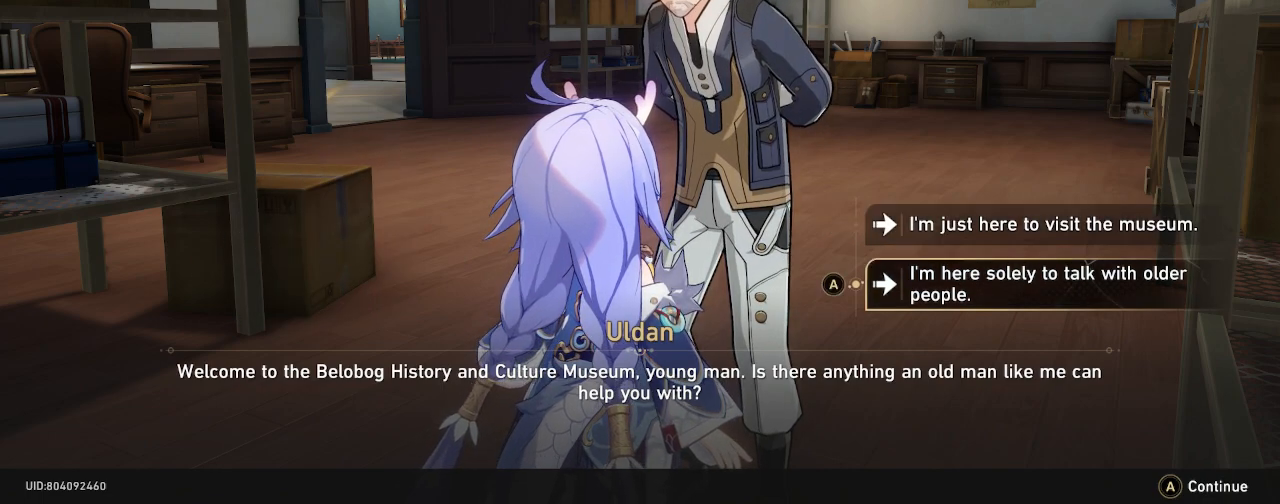
{"buttons": ["R2"], "left_stick": "center", "right_stick": "center", "events": []}
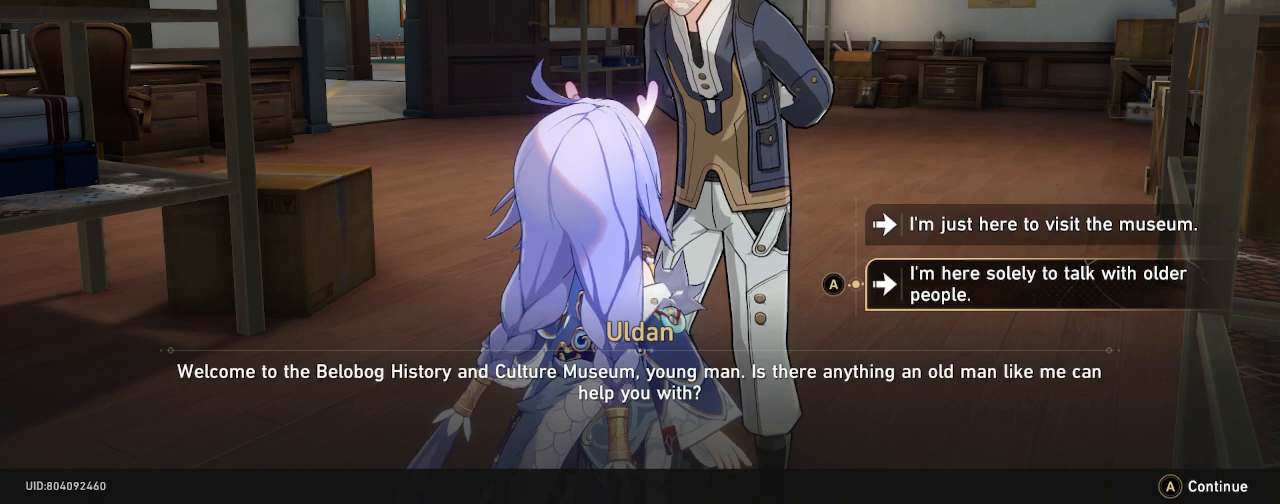
{"buttons": ["R2"], "left_stick": "center", "right_stick": "center", "events": []}
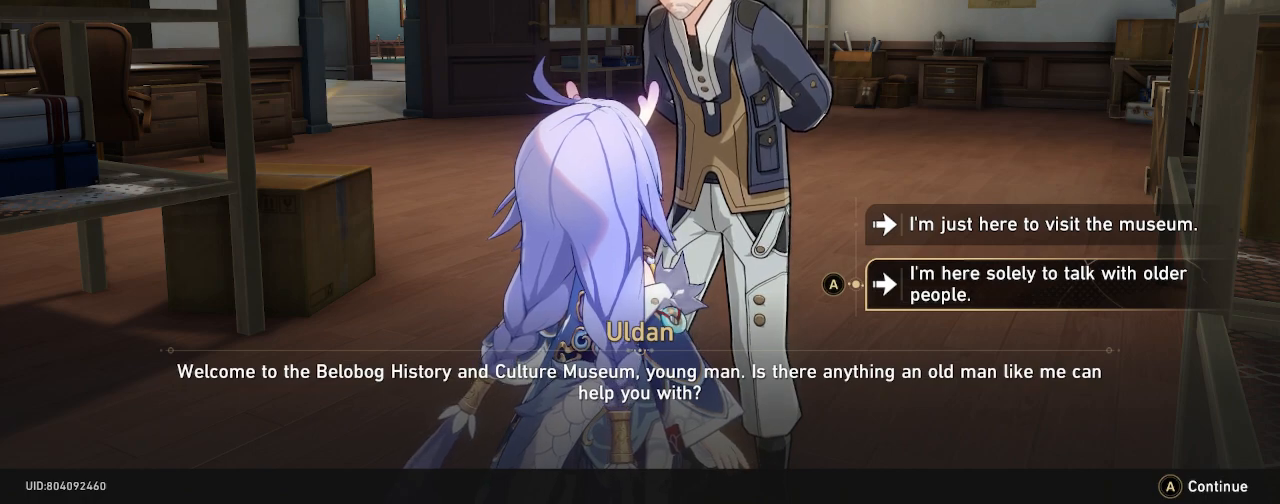
{"buttons": ["R2"], "left_stick": "center", "right_stick": "center", "events": []}
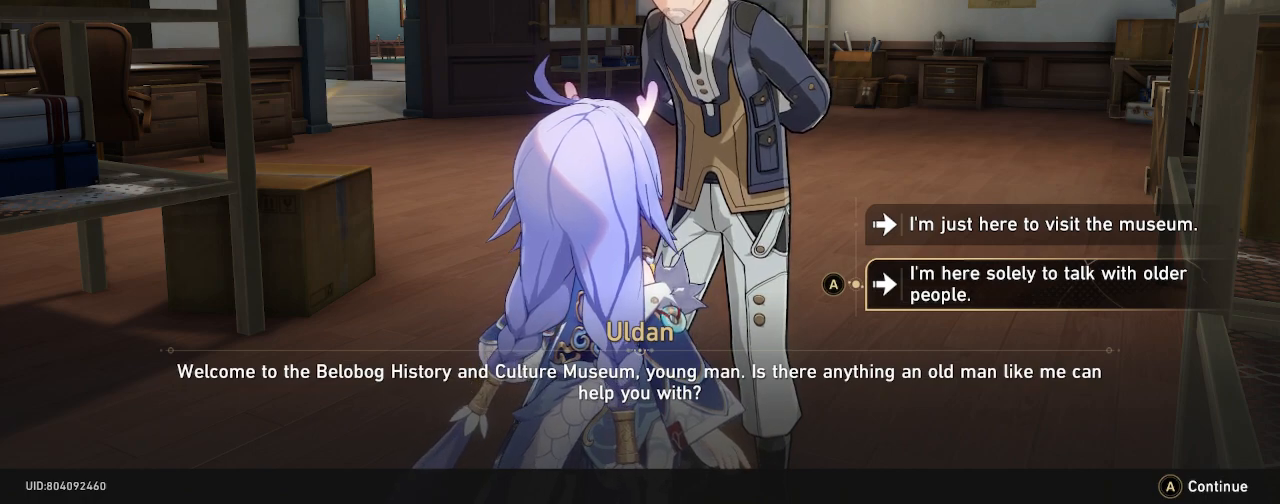
{"buttons": ["R2"], "left_stick": "center", "right_stick": "center", "events": []}
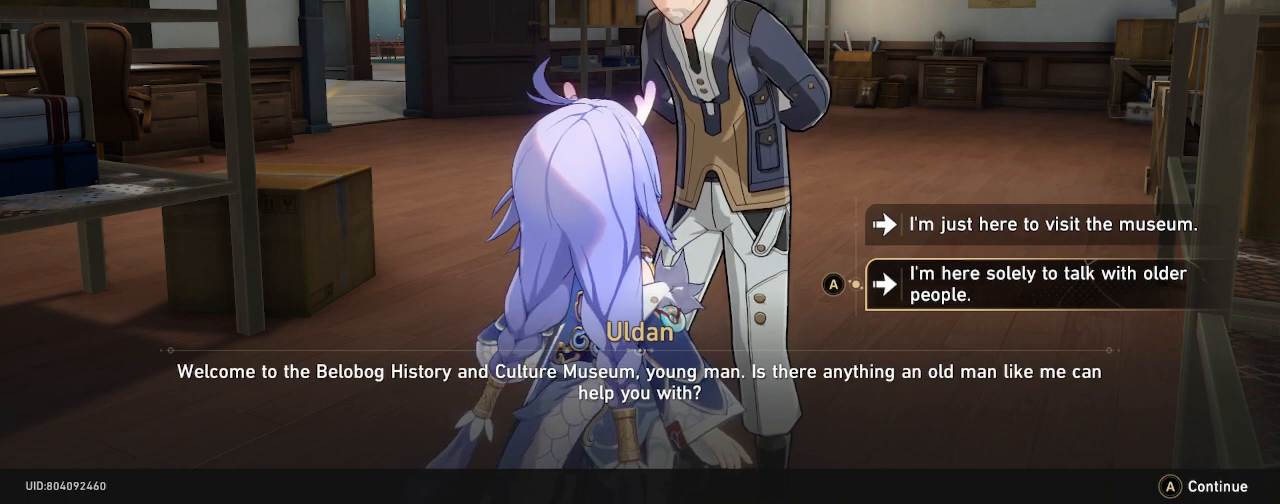
{"buttons": ["R2"], "left_stick": "center", "right_stick": "center", "events": []}
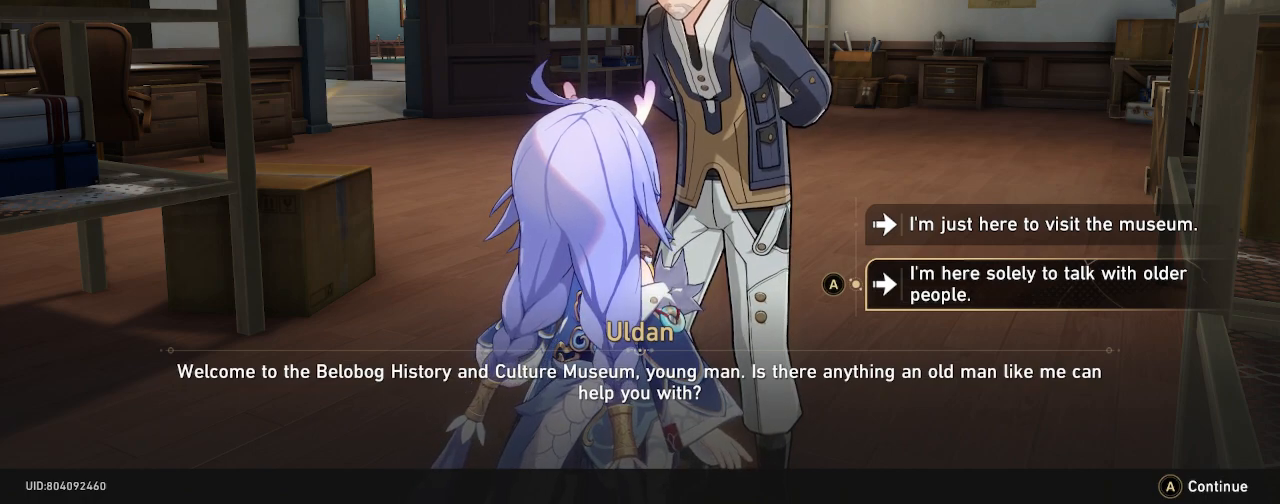
{"buttons": ["R2"], "left_stick": "center", "right_stick": "center", "events": []}
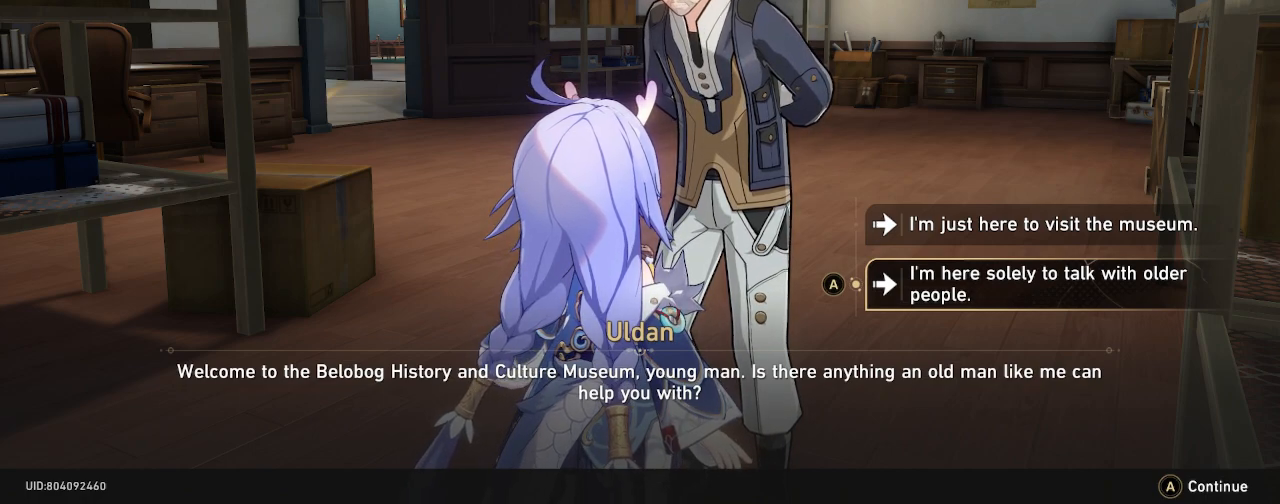
{"buttons": ["R2"], "left_stick": "center", "right_stick": "center", "events": []}
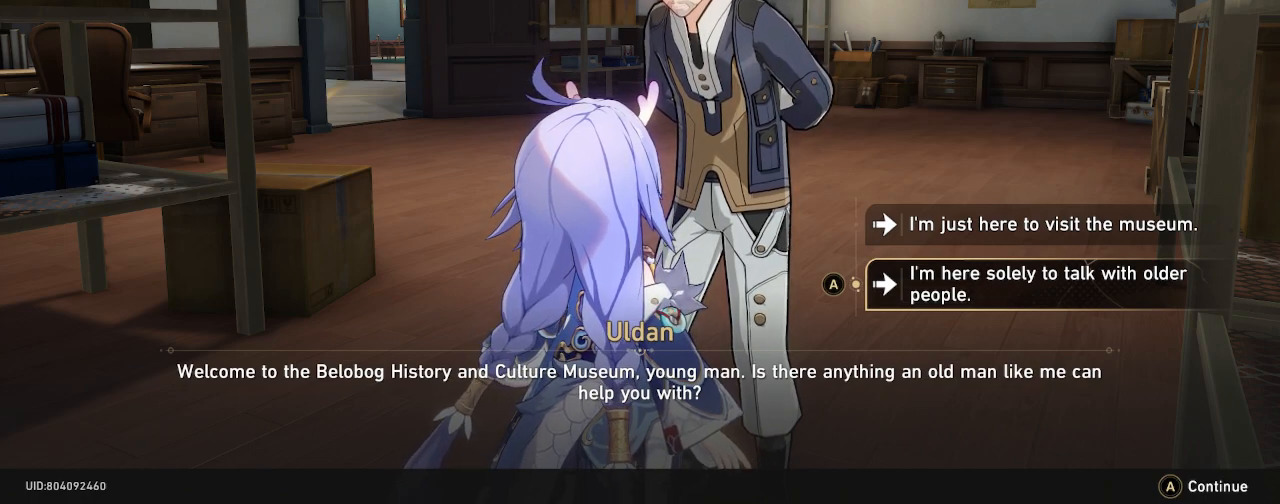
{"buttons": ["R2"], "left_stick": "center", "right_stick": "center", "events": []}
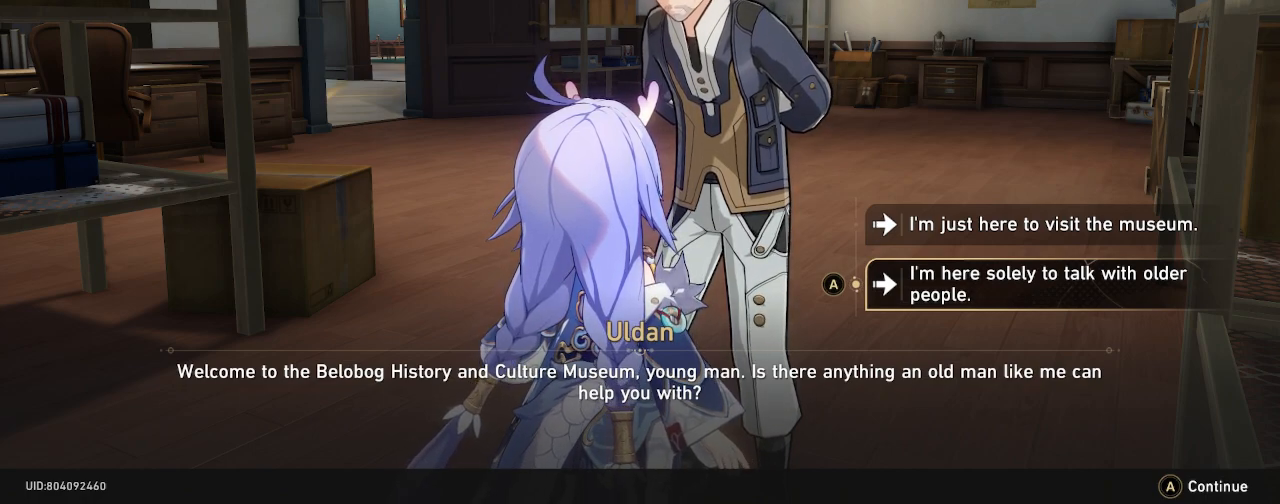
{"buttons": ["R2"], "left_stick": "center", "right_stick": "center", "events": []}